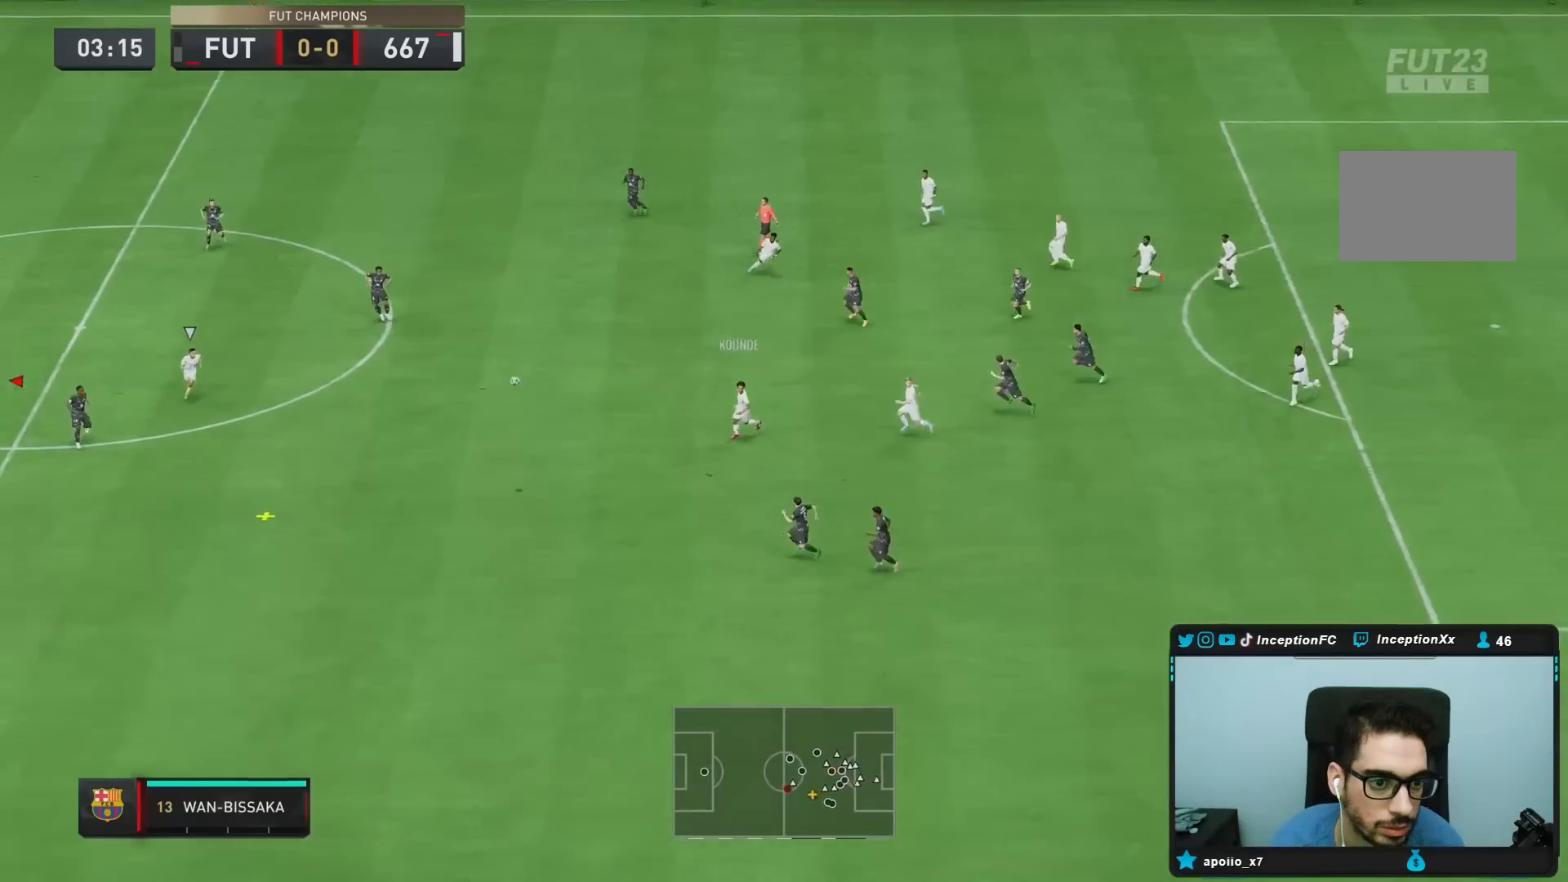
Gameplay with a controller (PlayStation layout); each line is a JSON object with the inputs held at the frame after it. "events" lists button and stick changes between this image and that frame as [ms after this image, input, new state], when the widget could be followed in between. Not read: L3 R3.
{"buttons": ["CROSS", "R2"], "left_stick": "down-right", "right_stick": "center", "events": [[17, "R2", "down"], [467, "CROSS", "down"]]}
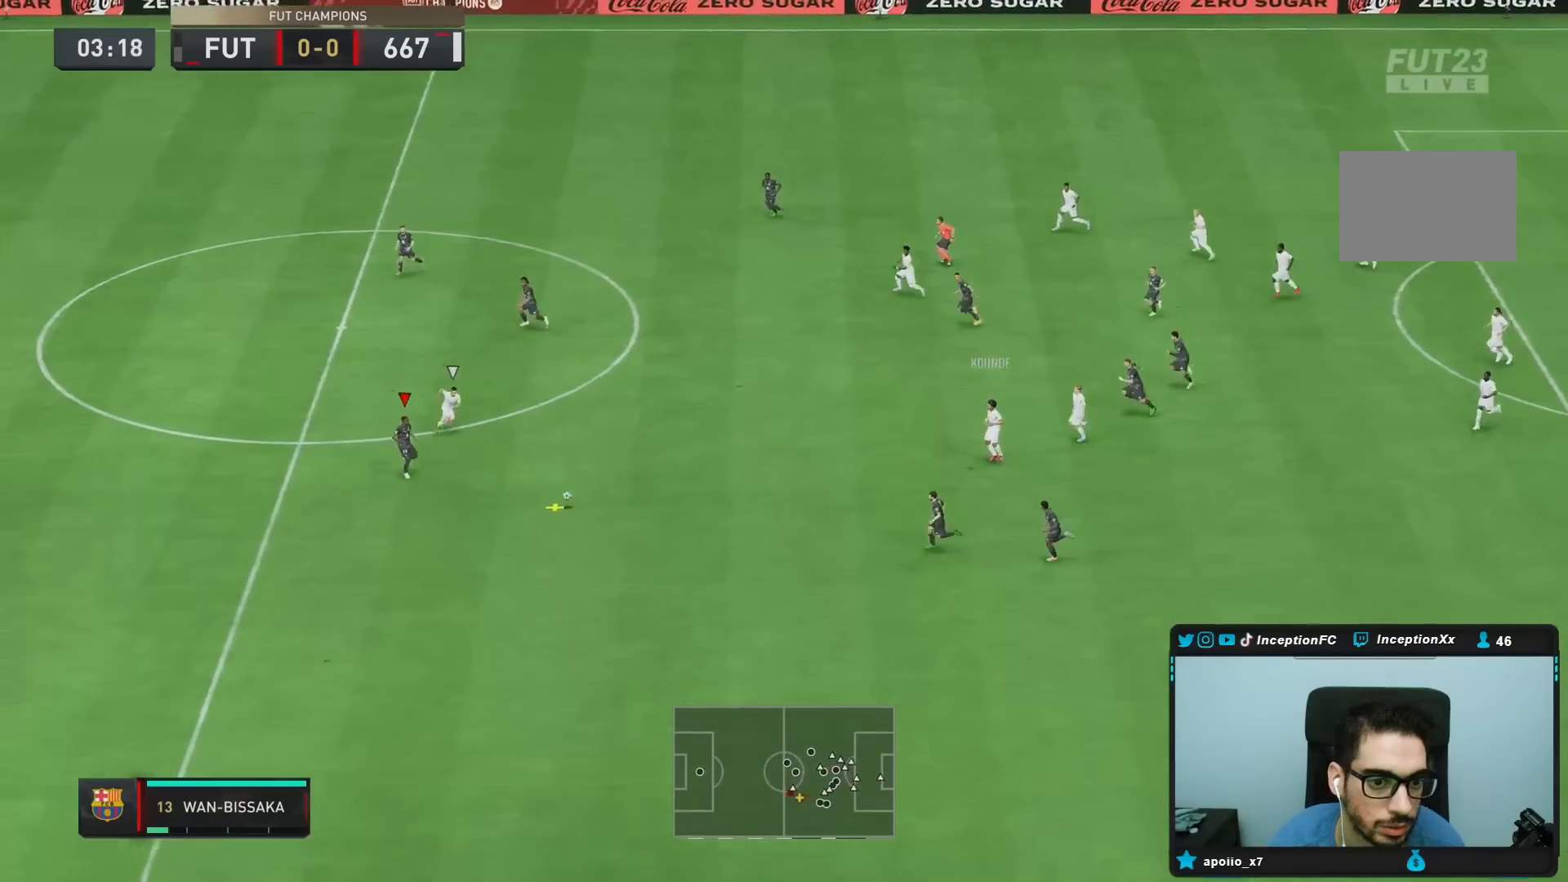
{"buttons": [], "left_stick": "down-right", "right_stick": "center", "events": [[17, "R2", "up"], [167, "CROSS", "up"]]}
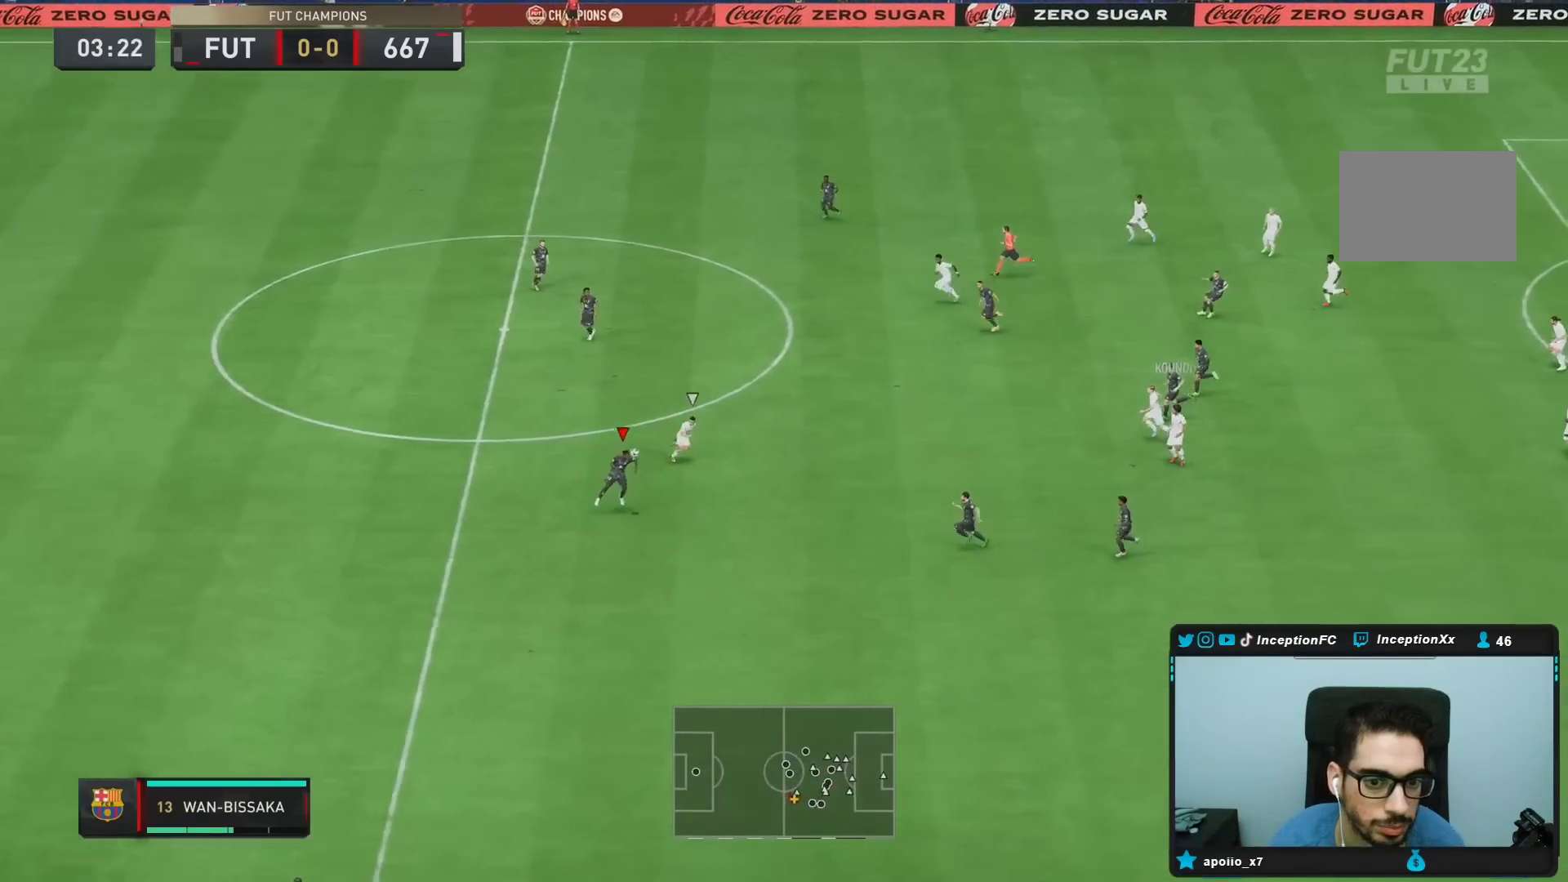
{"buttons": [], "left_stick": "down-right", "right_stick": "center", "events": []}
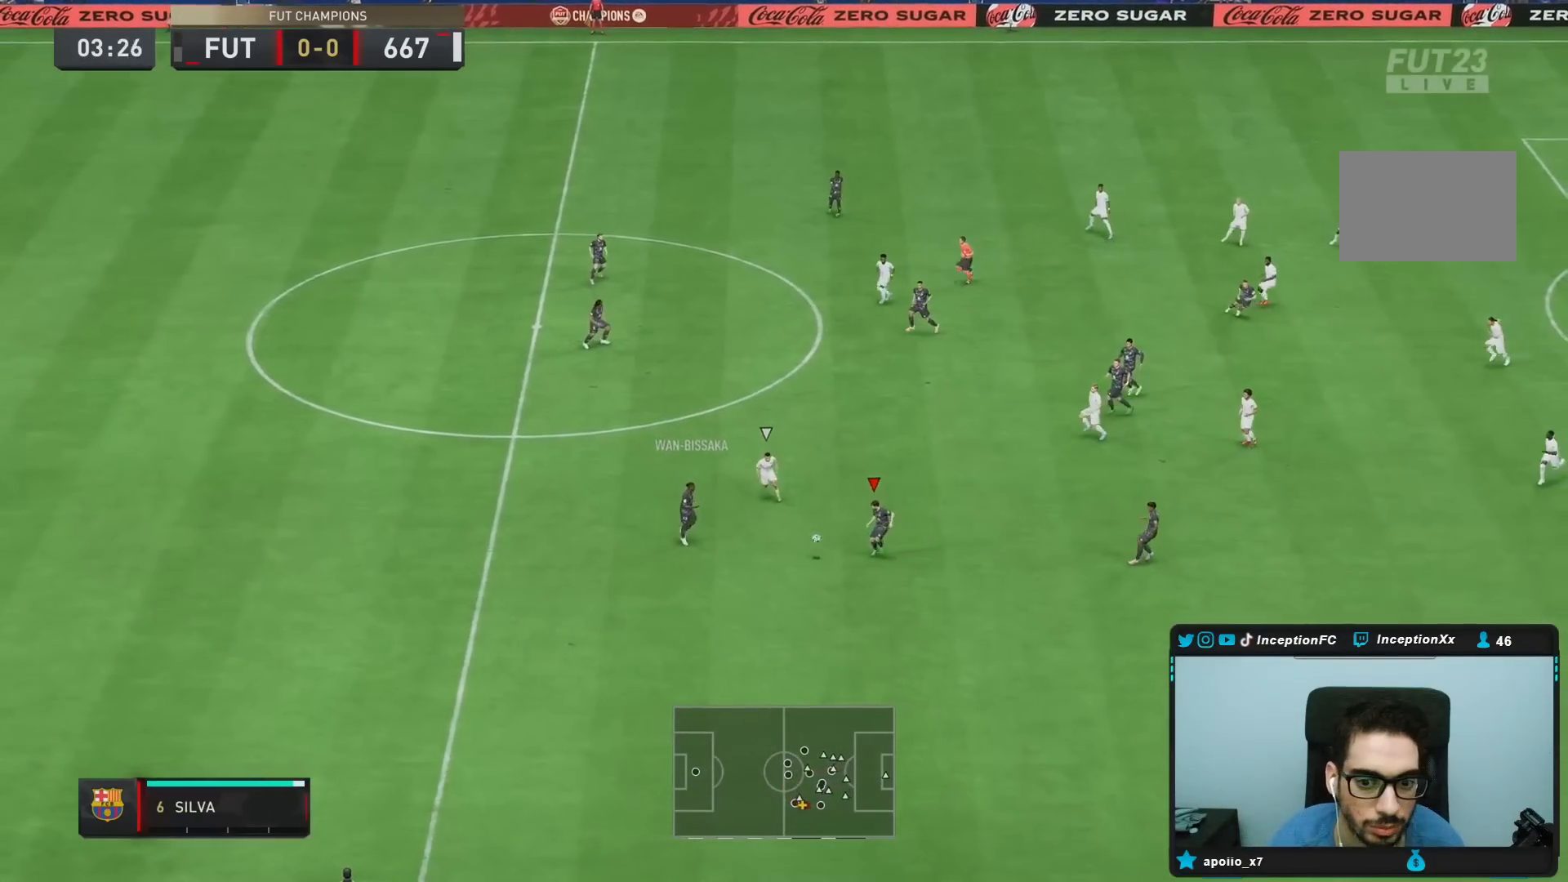
{"buttons": [], "left_stick": "down-right", "right_stick": "center", "events": [[217, "CROSS", "down"], [383, "CROSS", "up"]]}
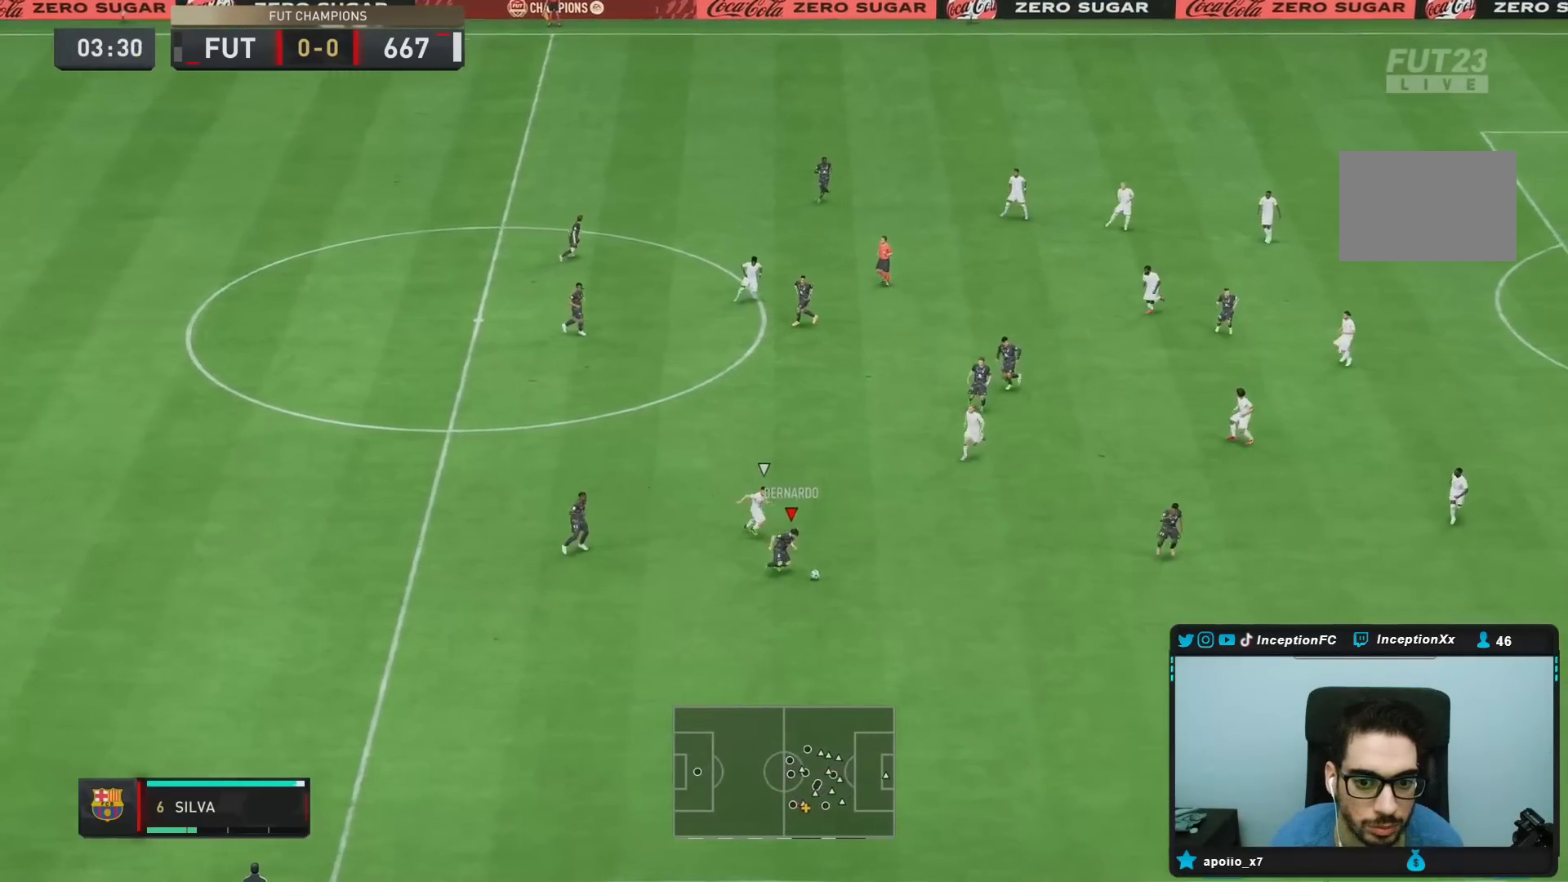
{"buttons": ["R2"], "left_stick": "center", "right_stick": "center", "events": [[483, "left_stick", "center"], [500, "R2", "down"]]}
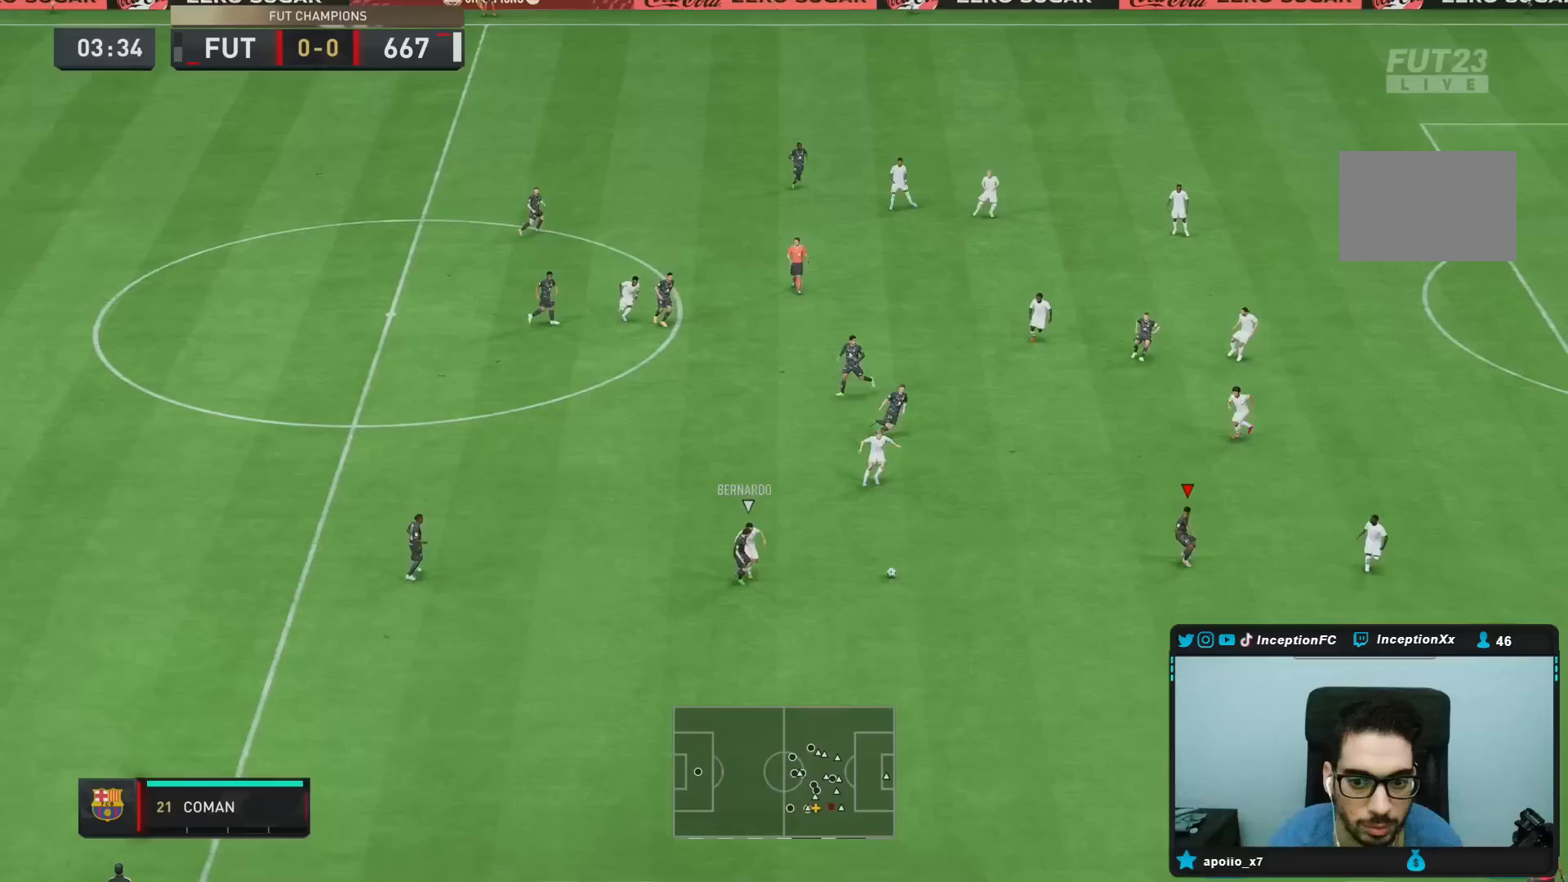
{"buttons": [], "left_stick": "center", "right_stick": "center", "events": [[83, "left_stick", "left"], [117, "R2", "up"], [200, "left_stick", "up-left"], [433, "left_stick", "center"]]}
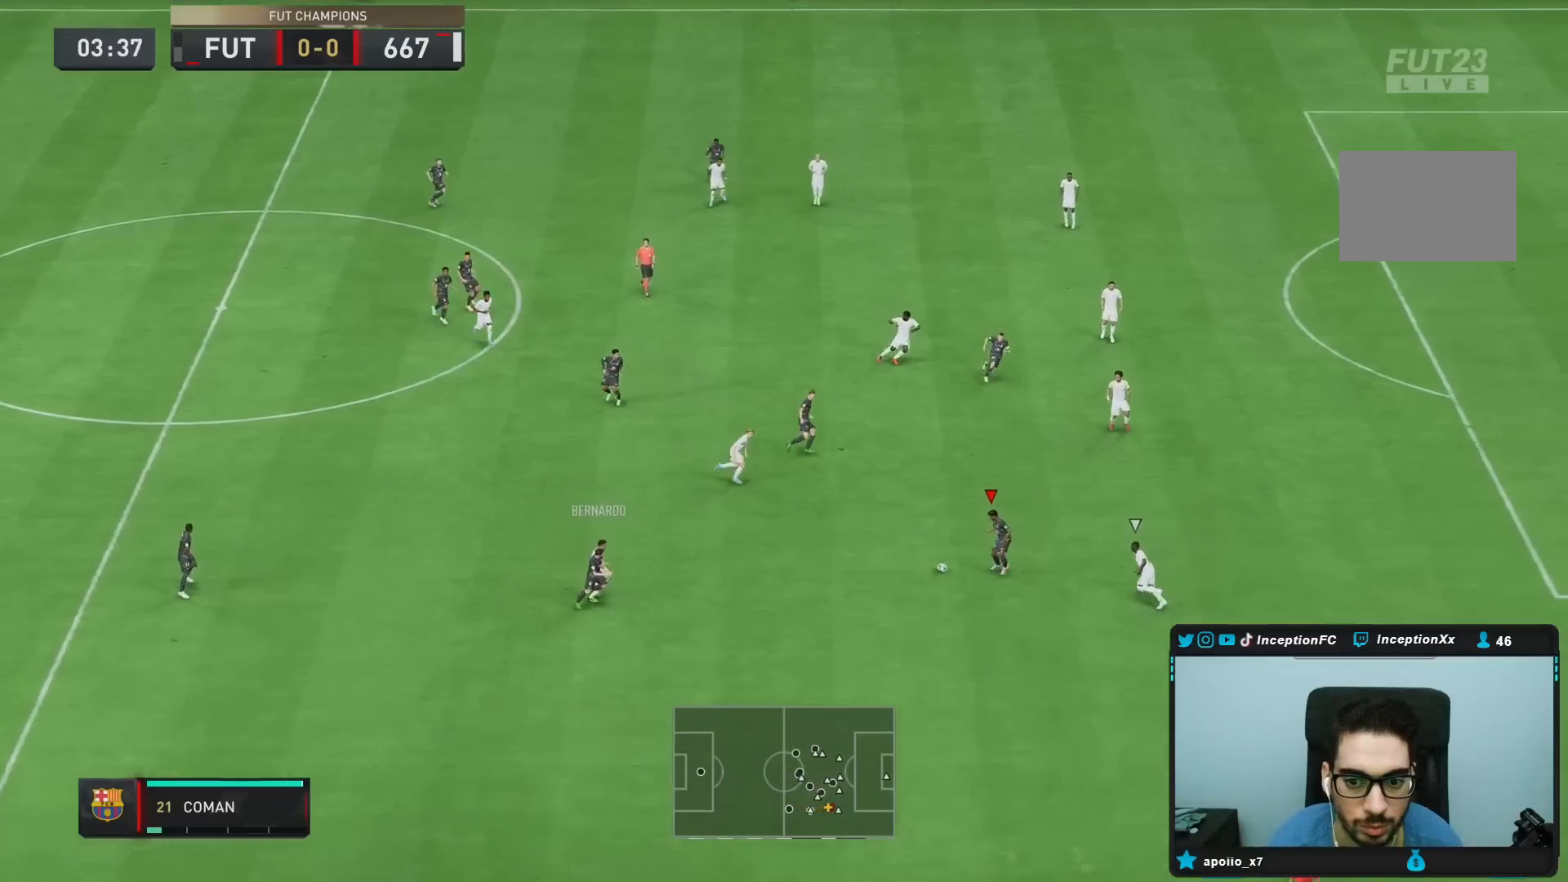
{"buttons": [], "left_stick": "right", "right_stick": "center", "events": [[17, "CROSS", "down"], [50, "left_stick", "up"], [117, "CROSS", "up"], [200, "left_stick", "center"], [350, "left_stick", "right"]]}
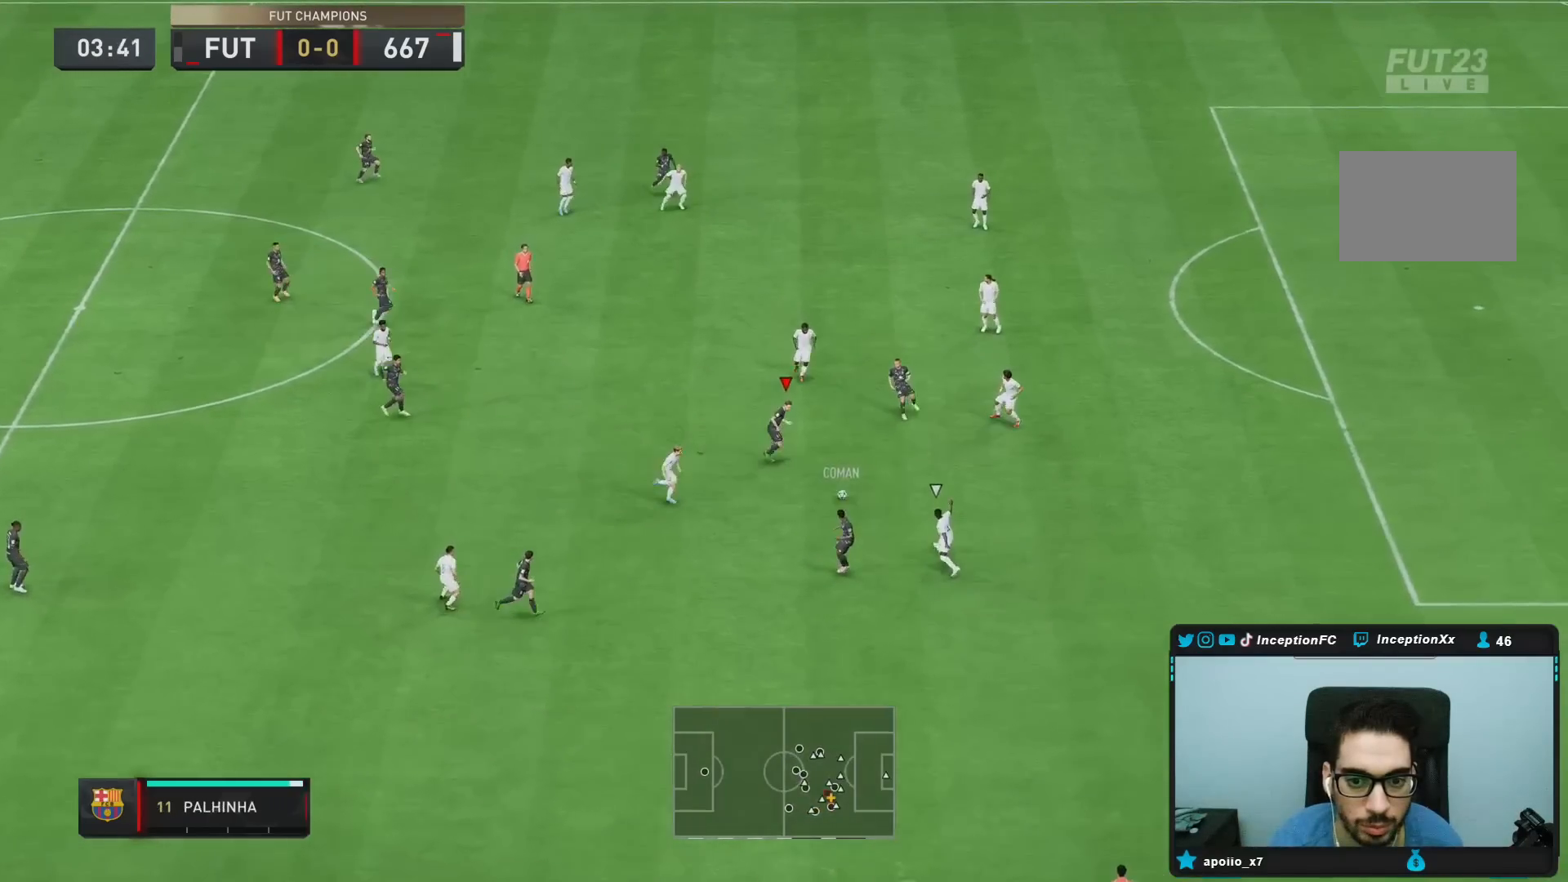
{"buttons": [], "left_stick": "center", "right_stick": "center", "events": [[300, "left_stick", "center"], [333, "L1", "down"], [333, "L2", "down"], [433, "L1", "up"], [433, "L2", "up"]]}
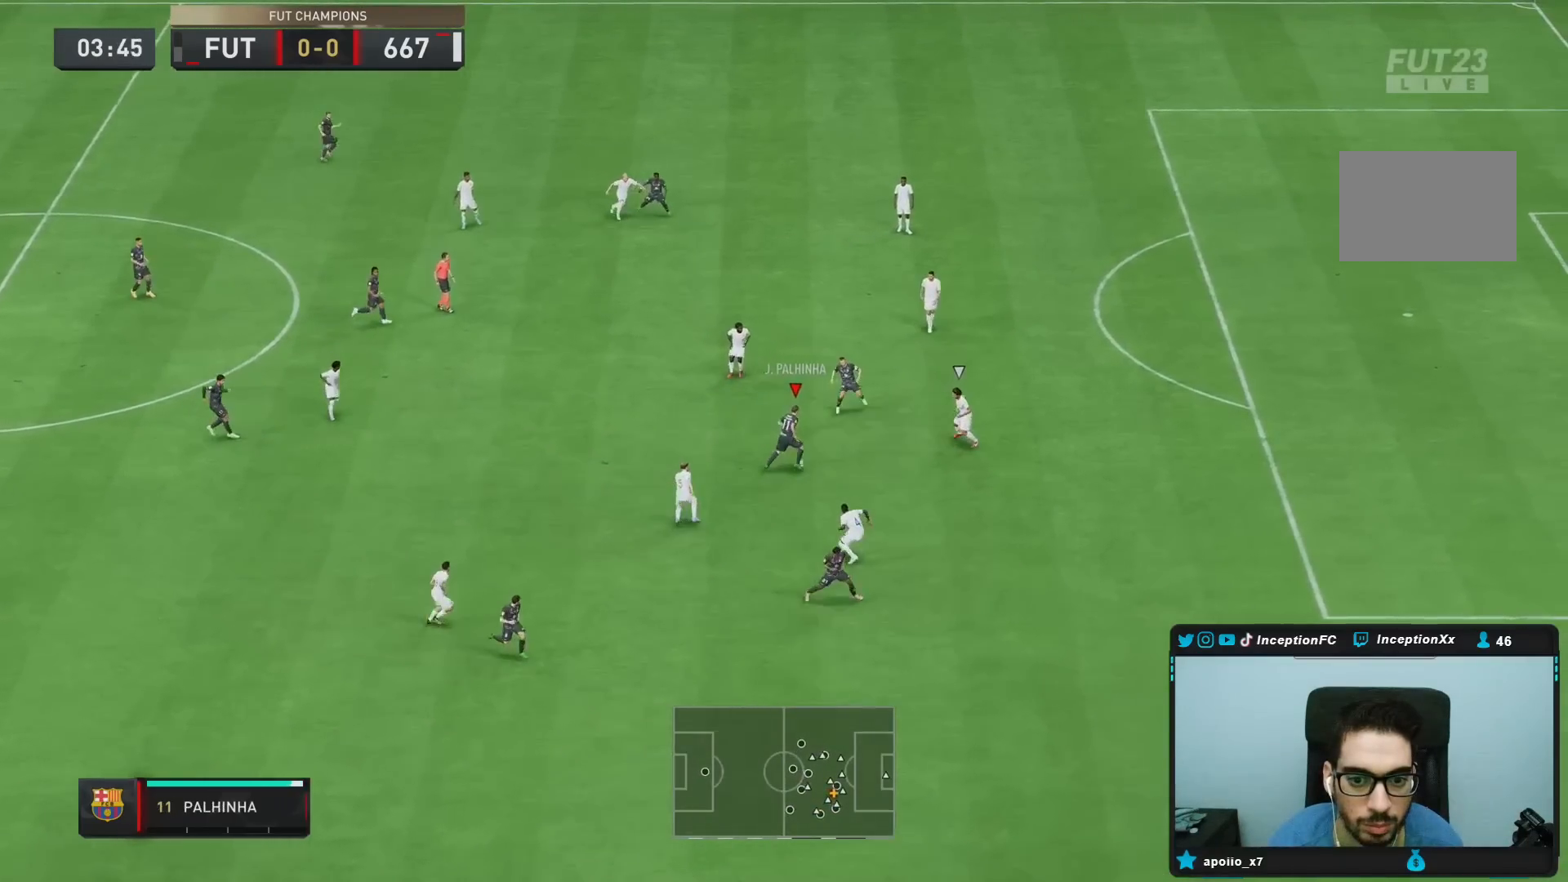
{"buttons": [], "left_stick": "down-right", "right_stick": "center", "events": [[333, "left_stick", "down-right"]]}
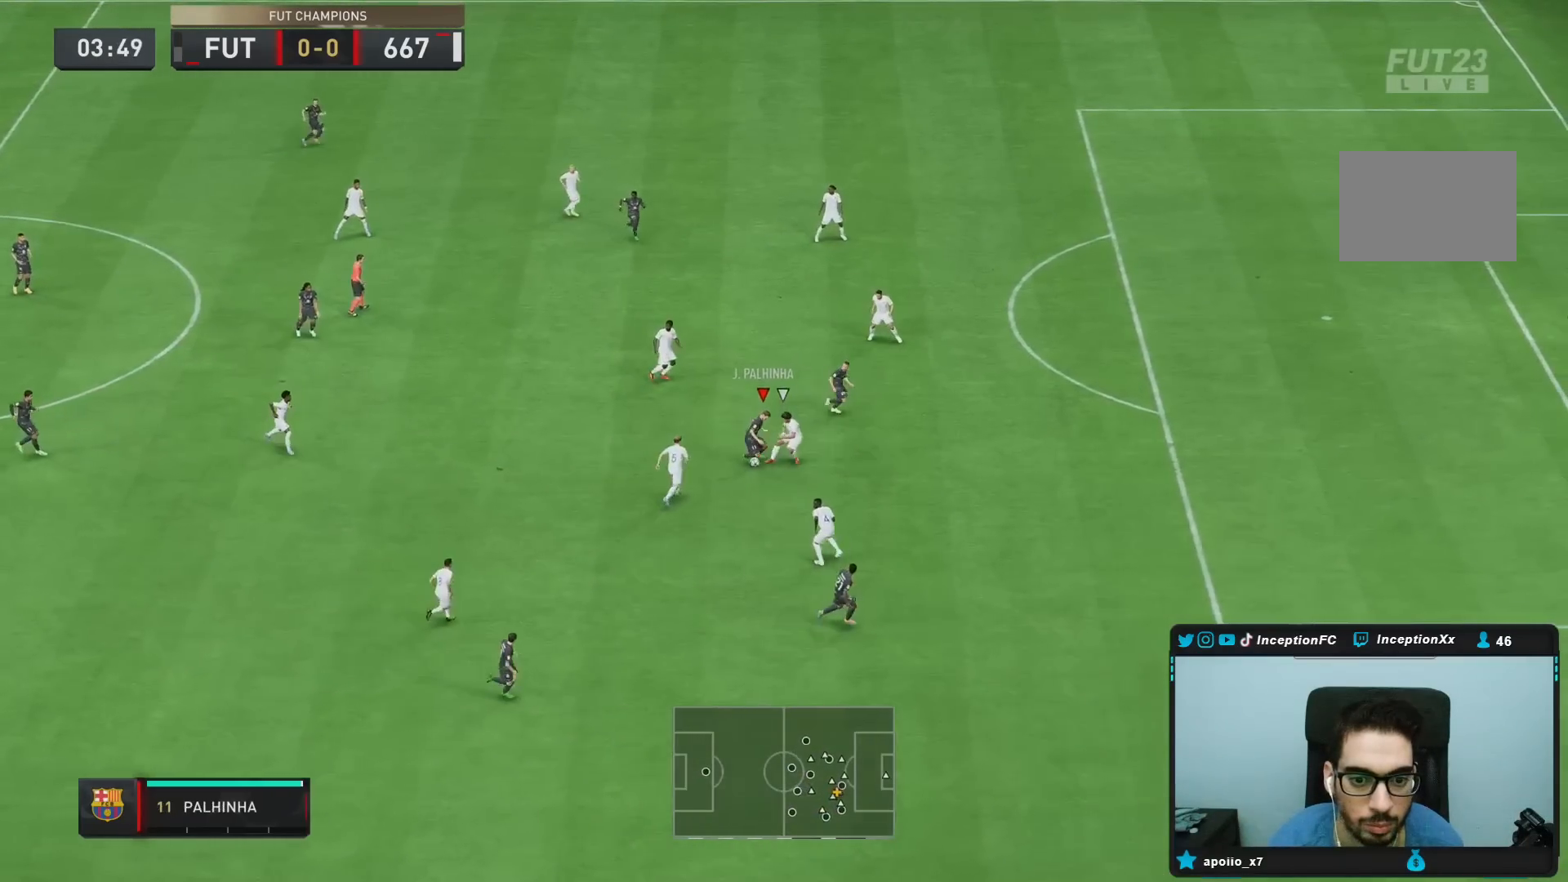
{"buttons": [], "left_stick": "right", "right_stick": "center", "events": [[133, "TRIANGLE", "down"], [217, "TRIANGLE", "up"], [217, "left_stick", "right"]]}
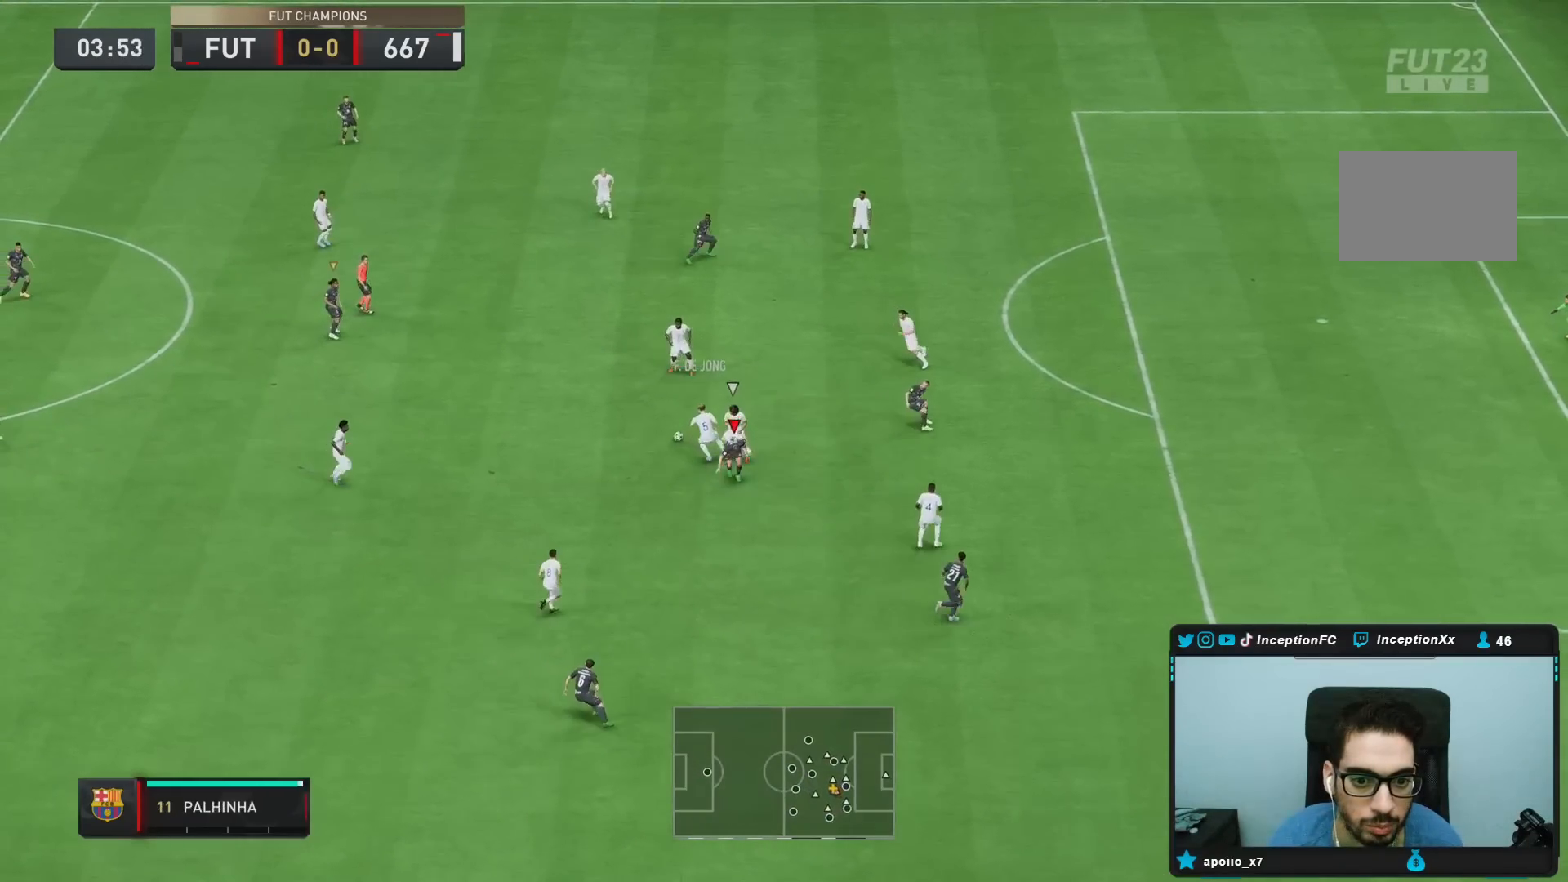
{"buttons": [], "left_stick": "down", "right_stick": "center"}
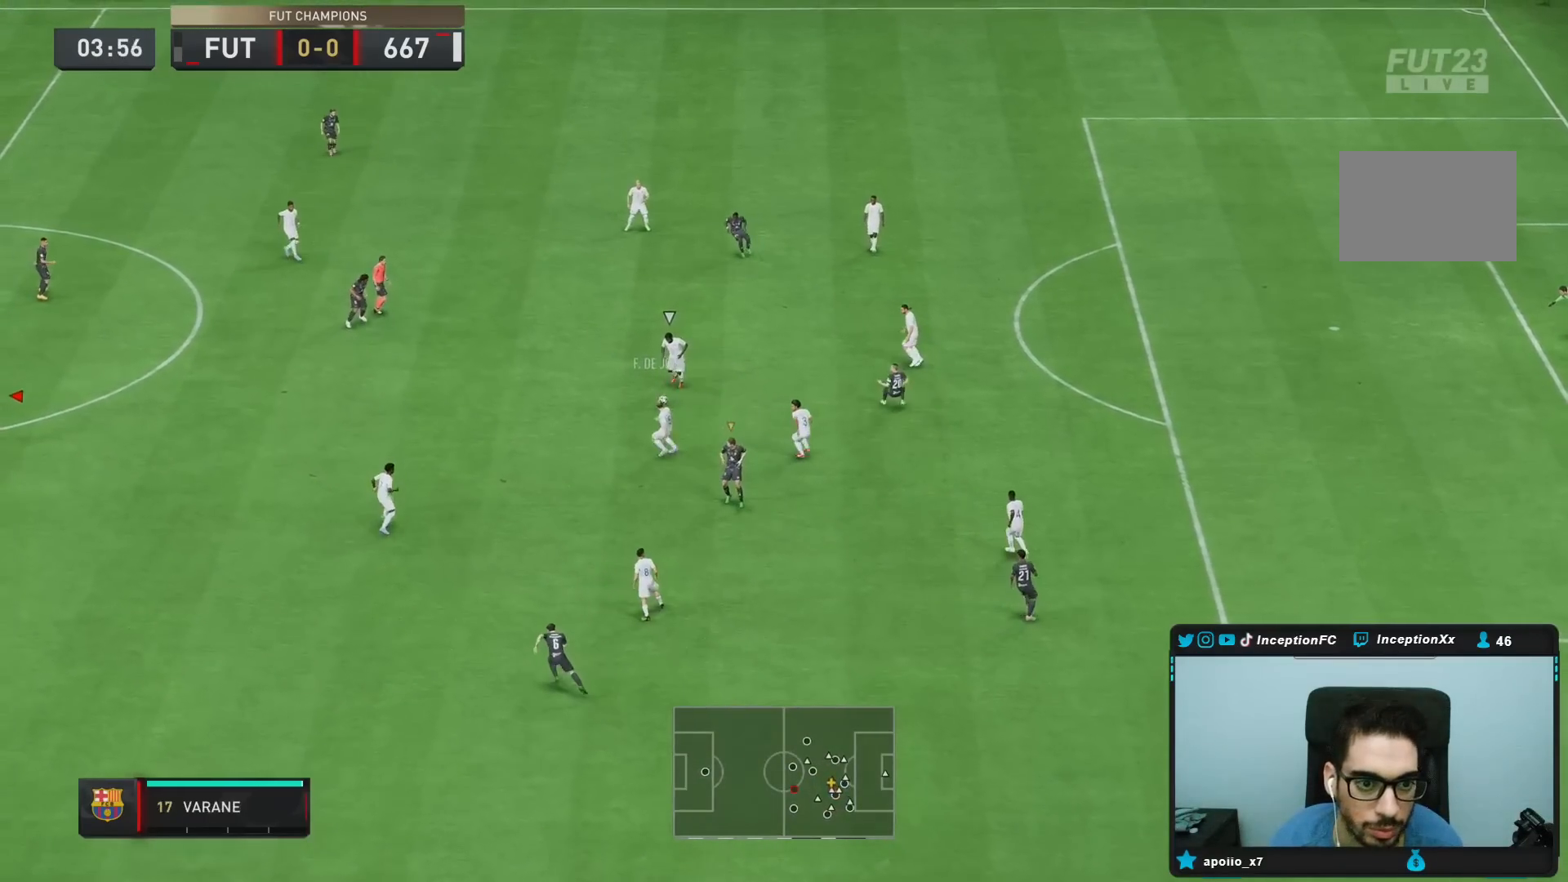
{"buttons": ["L2", "R1", "R2"], "left_stick": "down-right", "right_stick": "center", "events": [[17, "left_stick", "down-right"], [400, "L2", "down"], [450, "R1", "down"], [450, "R2", "down"]]}
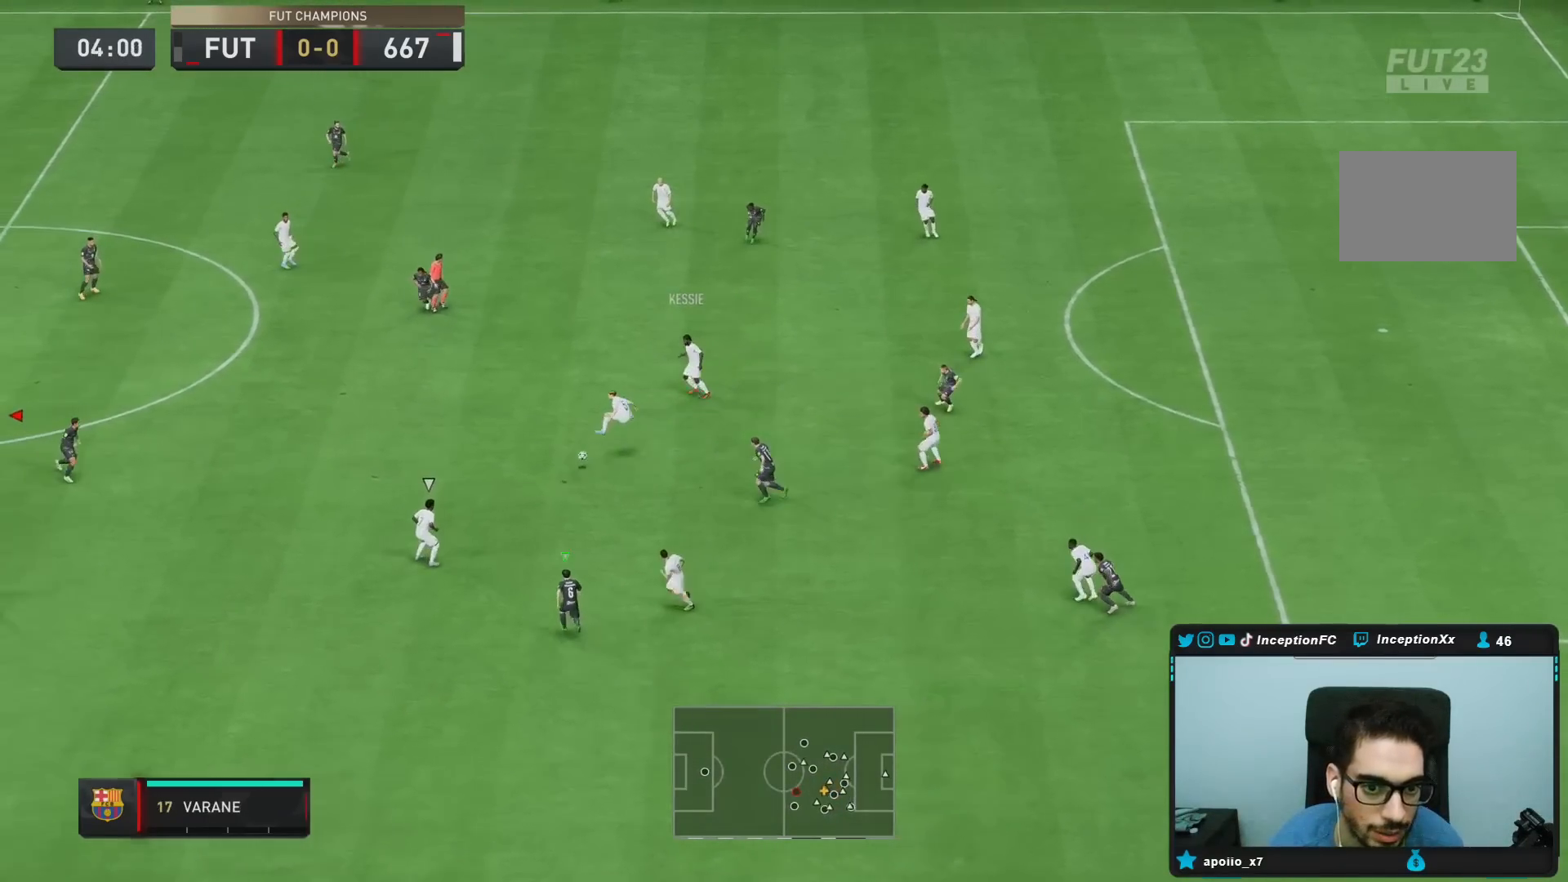
{"buttons": ["L2", "R2"], "left_stick": "right", "right_stick": "center", "events": [[117, "R1", "up"], [433, "left_stick", "right"]]}
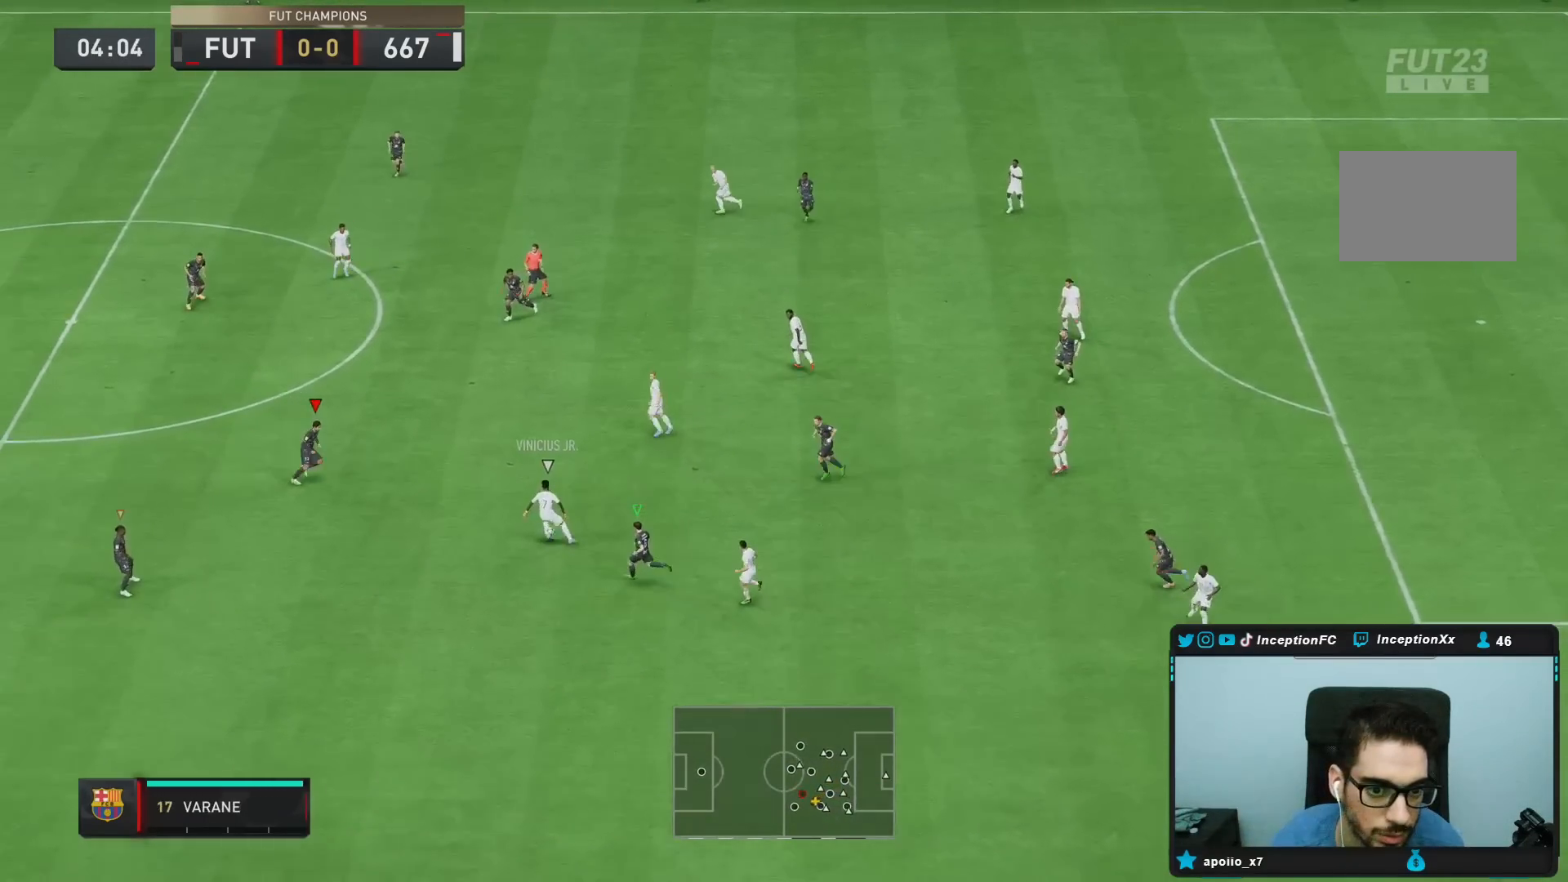
{"buttons": ["L2"], "left_stick": "up", "right_stick": "center", "events": [[133, "R2", "up"], [500, "left_stick", "up"]]}
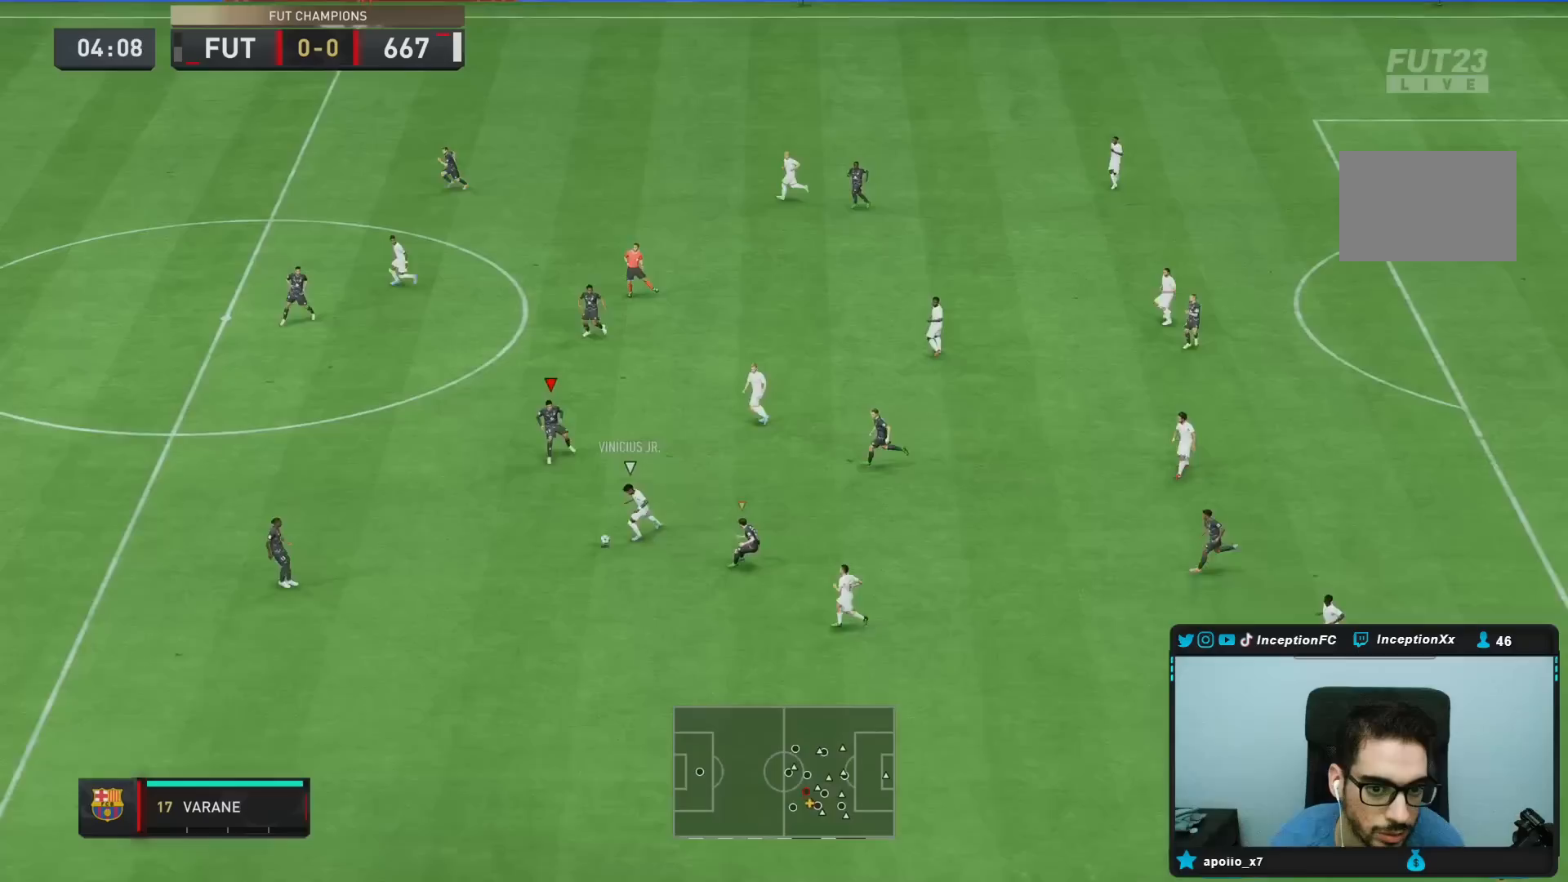
{"buttons": ["L2", "R2"], "left_stick": "right", "right_stick": "center"}
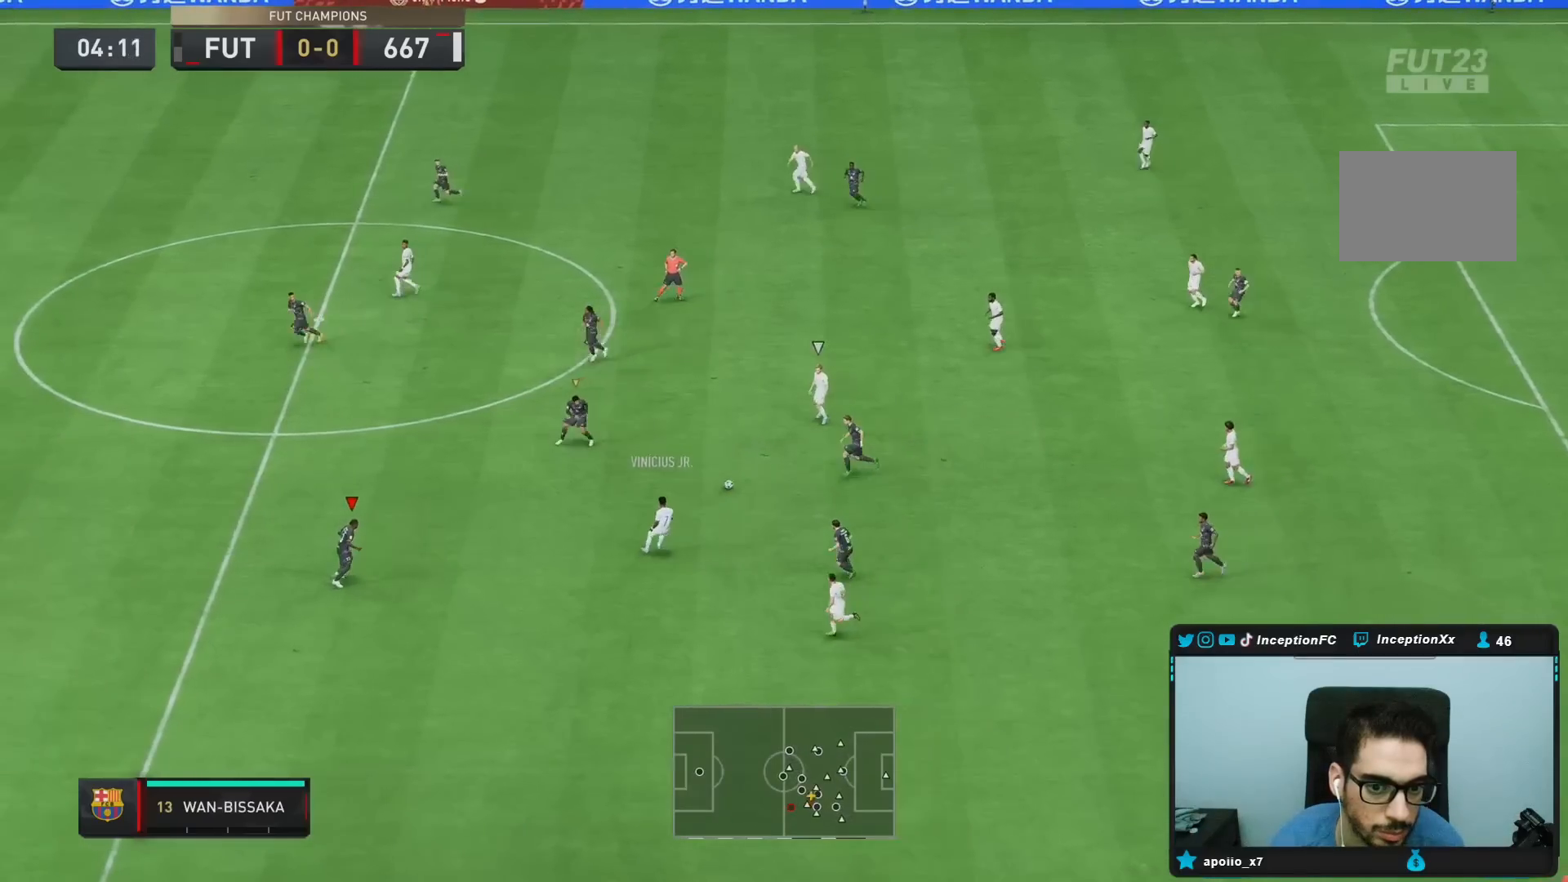
{"buttons": ["L2"], "left_stick": "up", "right_stick": "center", "events": [[300, "R2", "up"], [350, "L2", "up"], [417, "left_stick", "up"], [483, "L2", "down"]]}
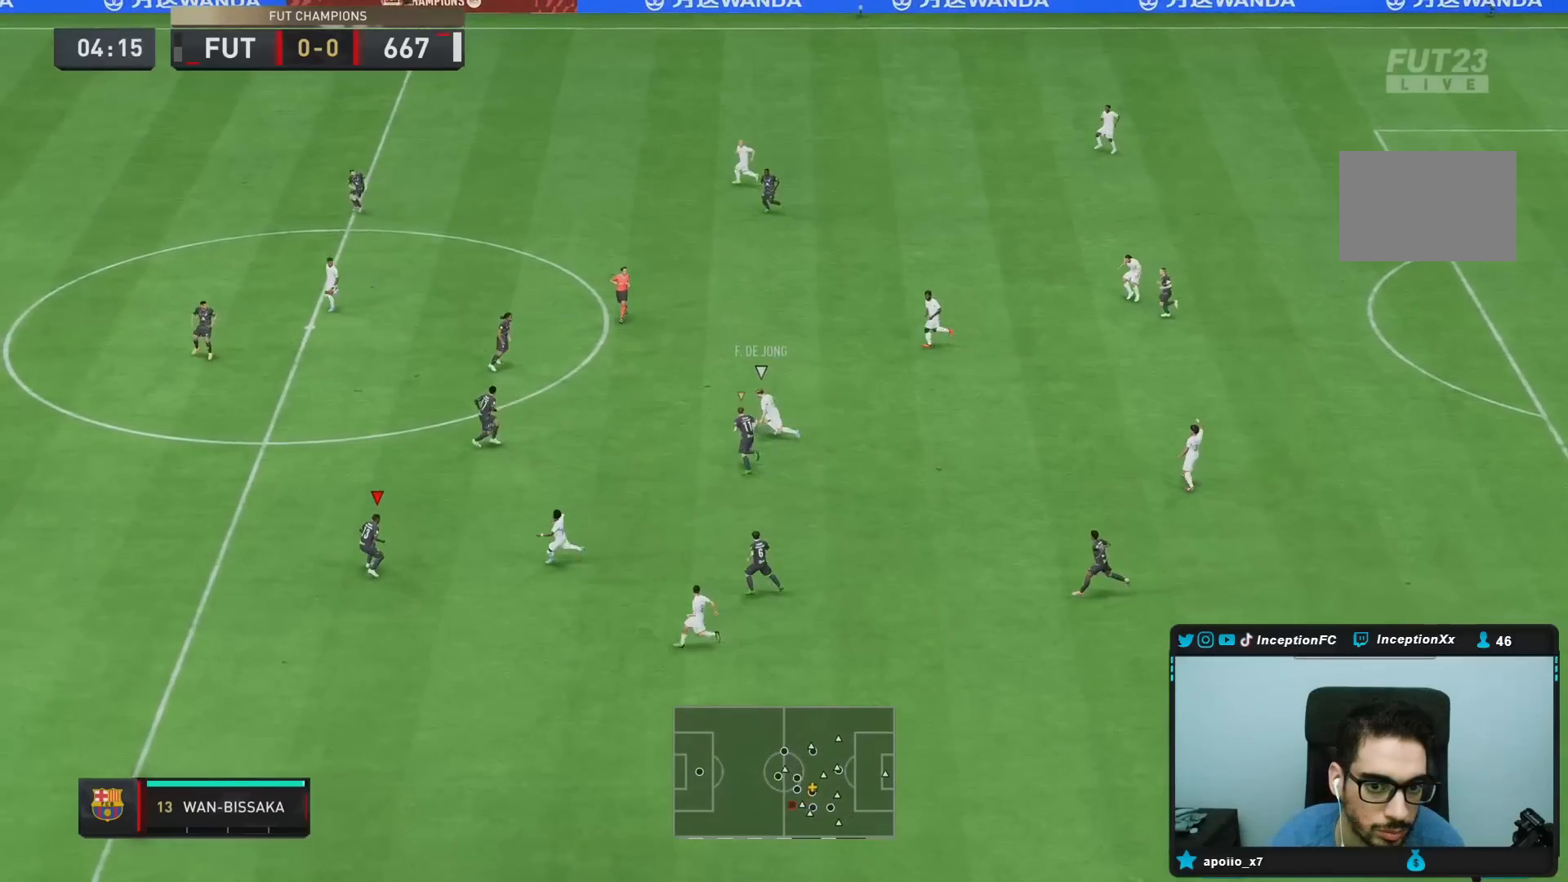
{"buttons": ["R2"], "left_stick": "up", "right_stick": "center", "events": [[17, "left_stick", "left"], [100, "right_stick", "up-right"], [250, "R1", "down"], [250, "R2", "down"], [250, "left_stick", "up"], [250, "right_stick", "center"], [317, "L2", "up"], [350, "R1", "up"]]}
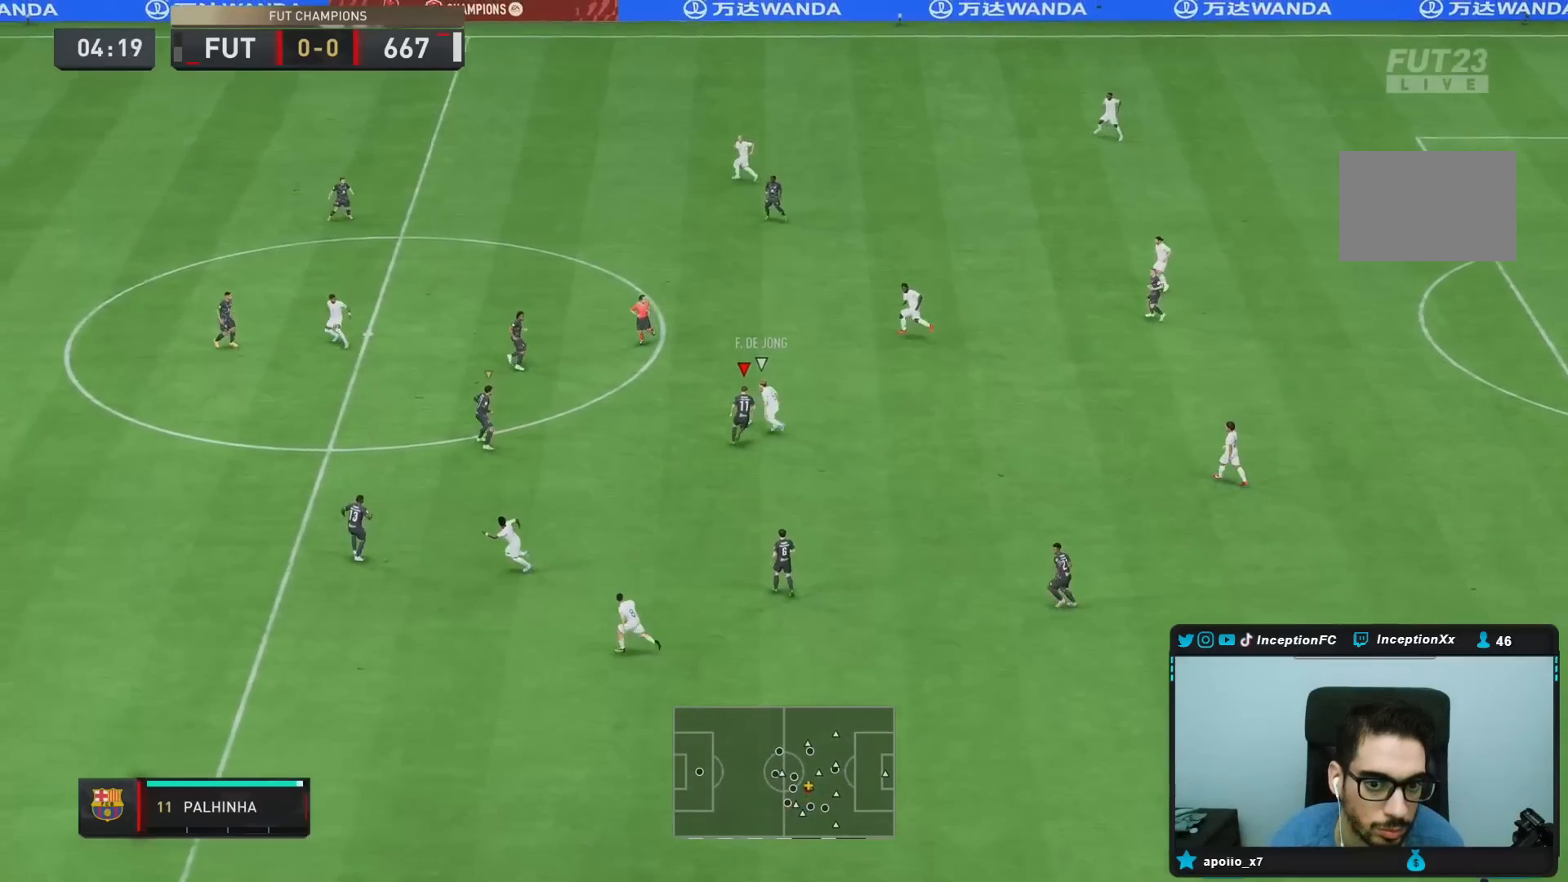
{"buttons": ["L2"], "left_stick": "up-right", "right_stick": "center", "events": [[150, "L2", "down"], [283, "left_stick", "up-right"], [400, "R2", "up"]]}
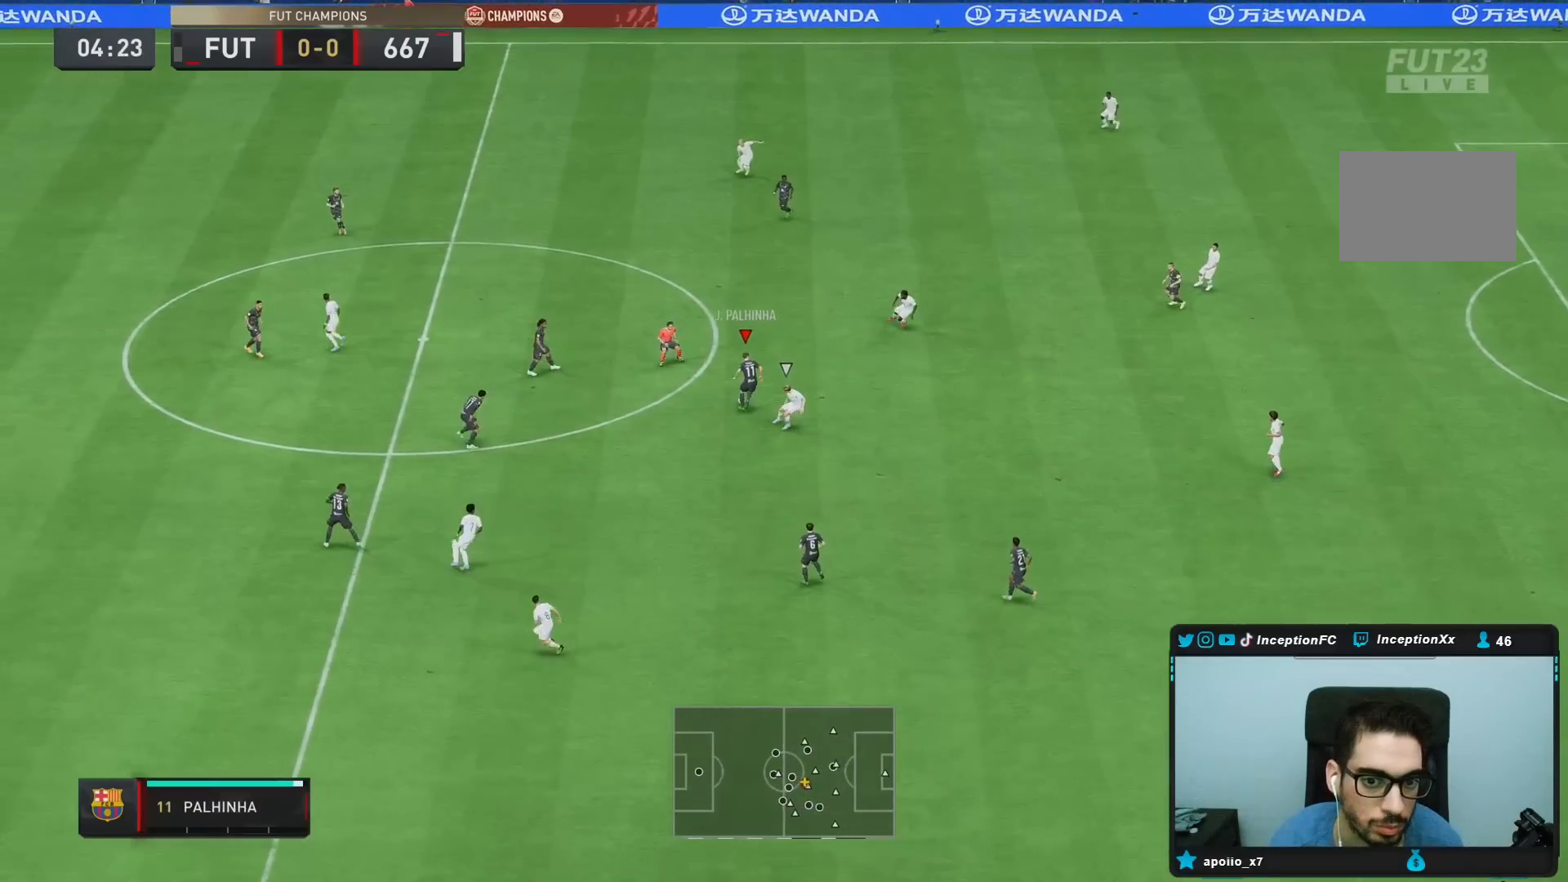
{"buttons": [], "left_stick": "up-right", "right_stick": "center", "events": [[300, "L2", "up"], [333, "CROSS", "down"], [500, "CROSS", "up"]]}